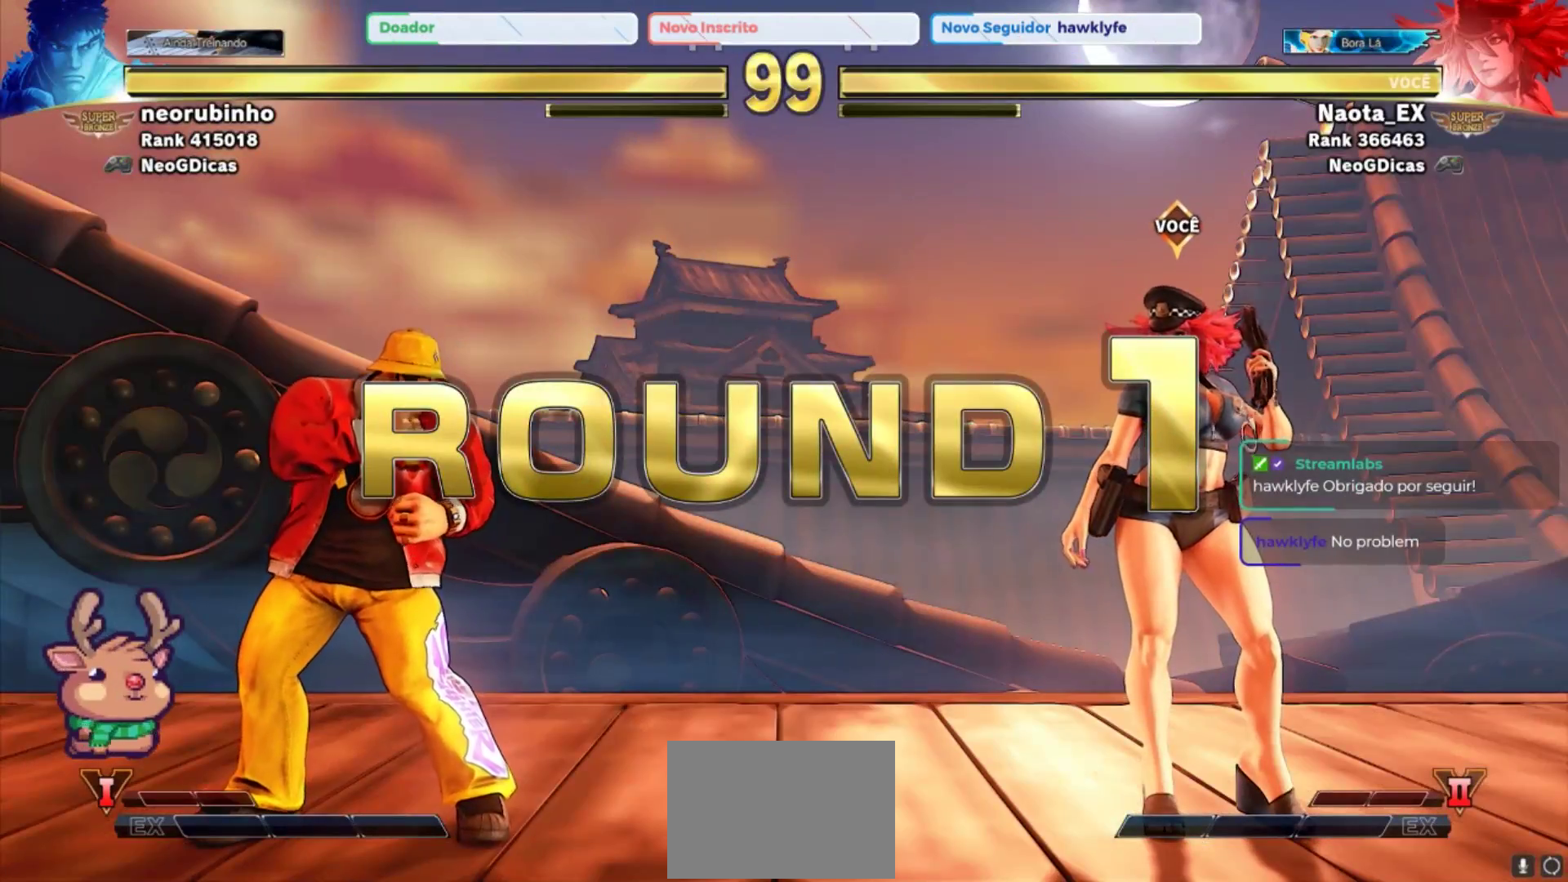
Gameplay with a controller (arcade stick); each line is a JSON object with the inputs held at the frame after it. "events" lists button and stick changes between this image and that frame as [ms after this image, input, new state], when the widget could be followed in between. Not read: L3 R3.
{"buttons": [], "left_stick": "center", "events": [[267, "left_stick", "right"], [383, "left_stick", "center"]]}
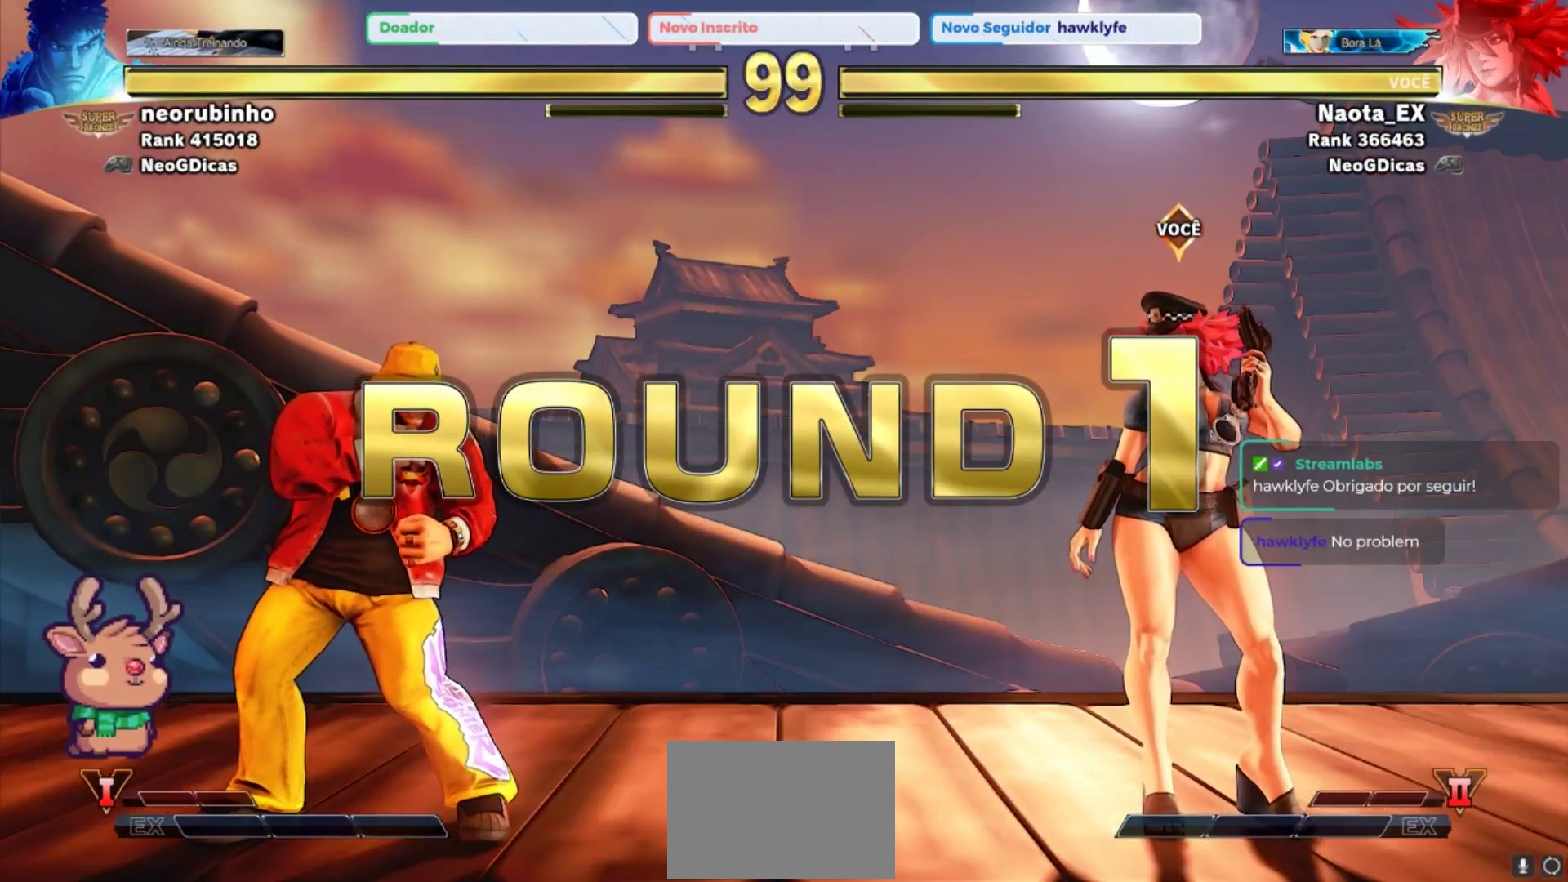
{"buttons": [], "left_stick": "center", "events": []}
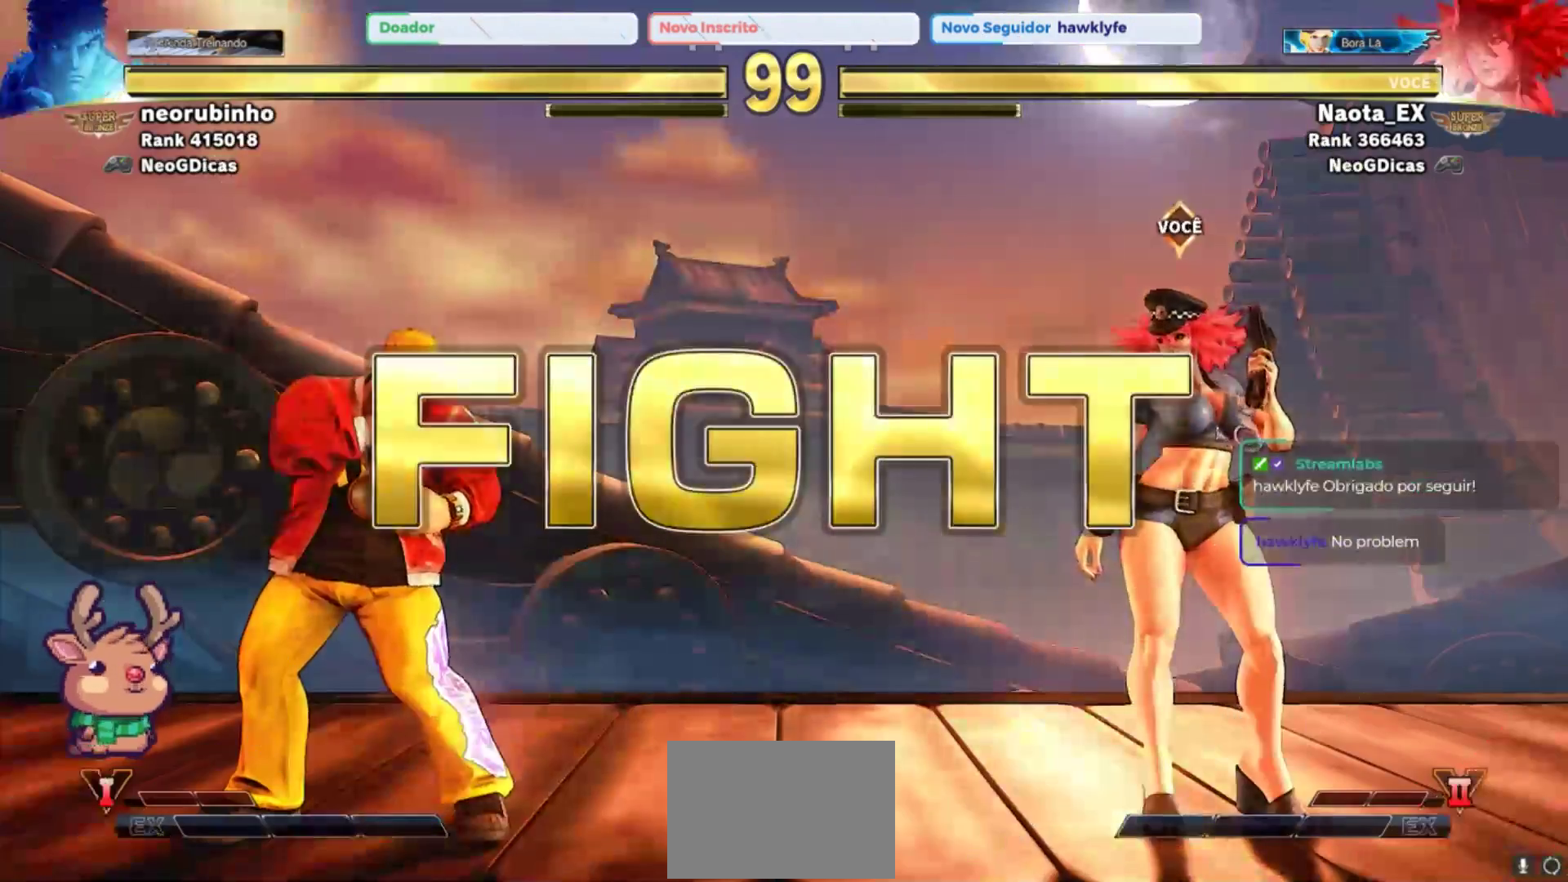
{"buttons": [], "left_stick": "left", "events": [[317, "left_stick", "right"], [417, "left_stick", "down"], [483, "left_stick", "left"]]}
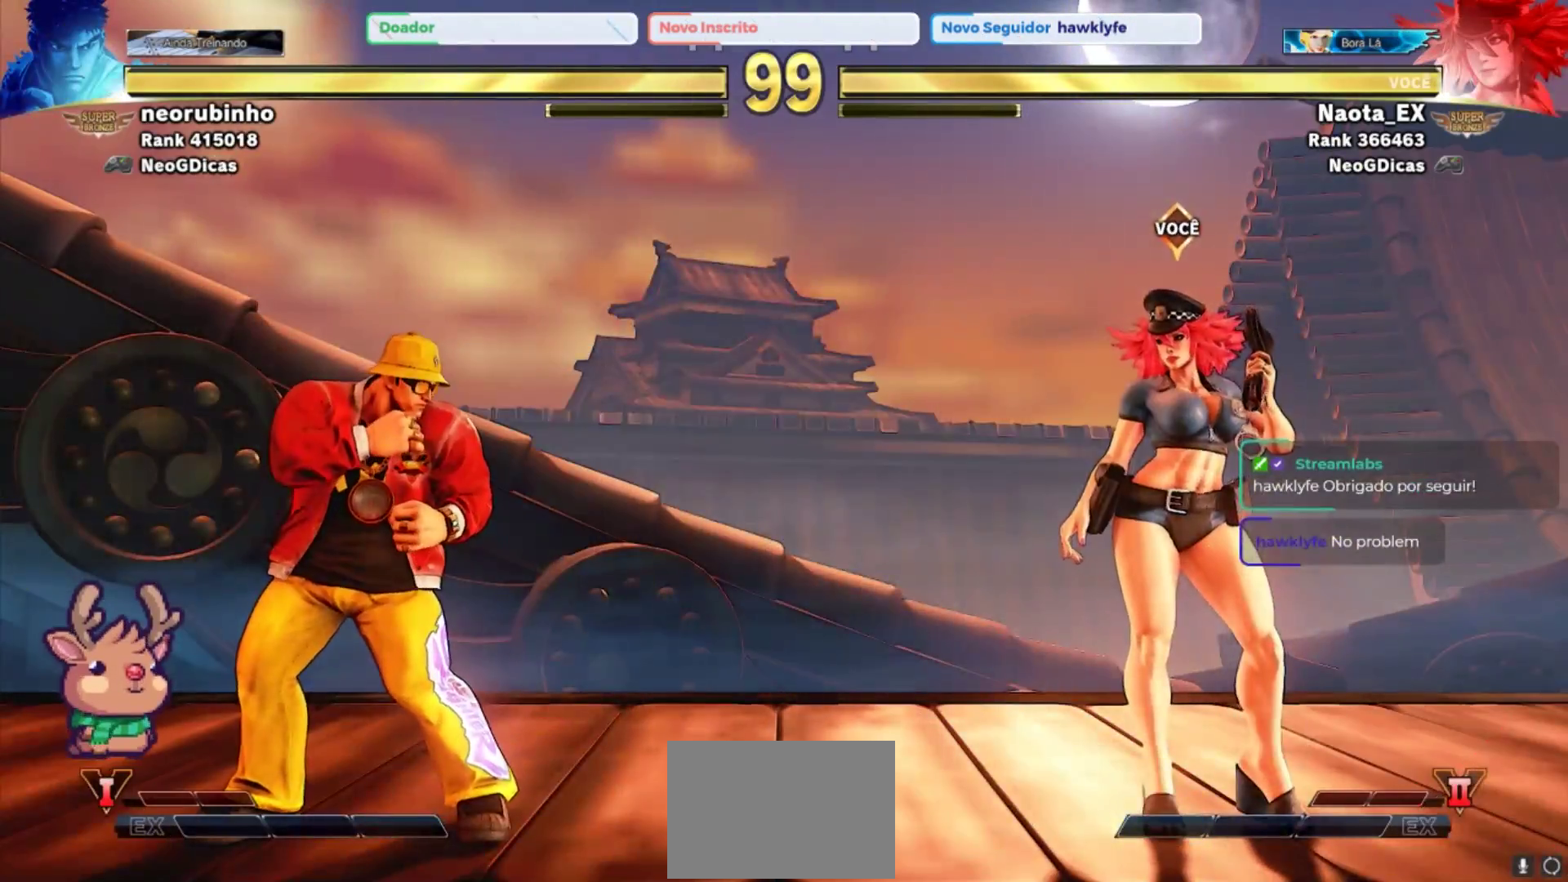
{"buttons": [], "left_stick": "right", "events": [[50, "TRIANGLE", "down"], [133, "left_stick", "center"], [183, "TRIANGLE", "up"], [500, "left_stick", "right"]]}
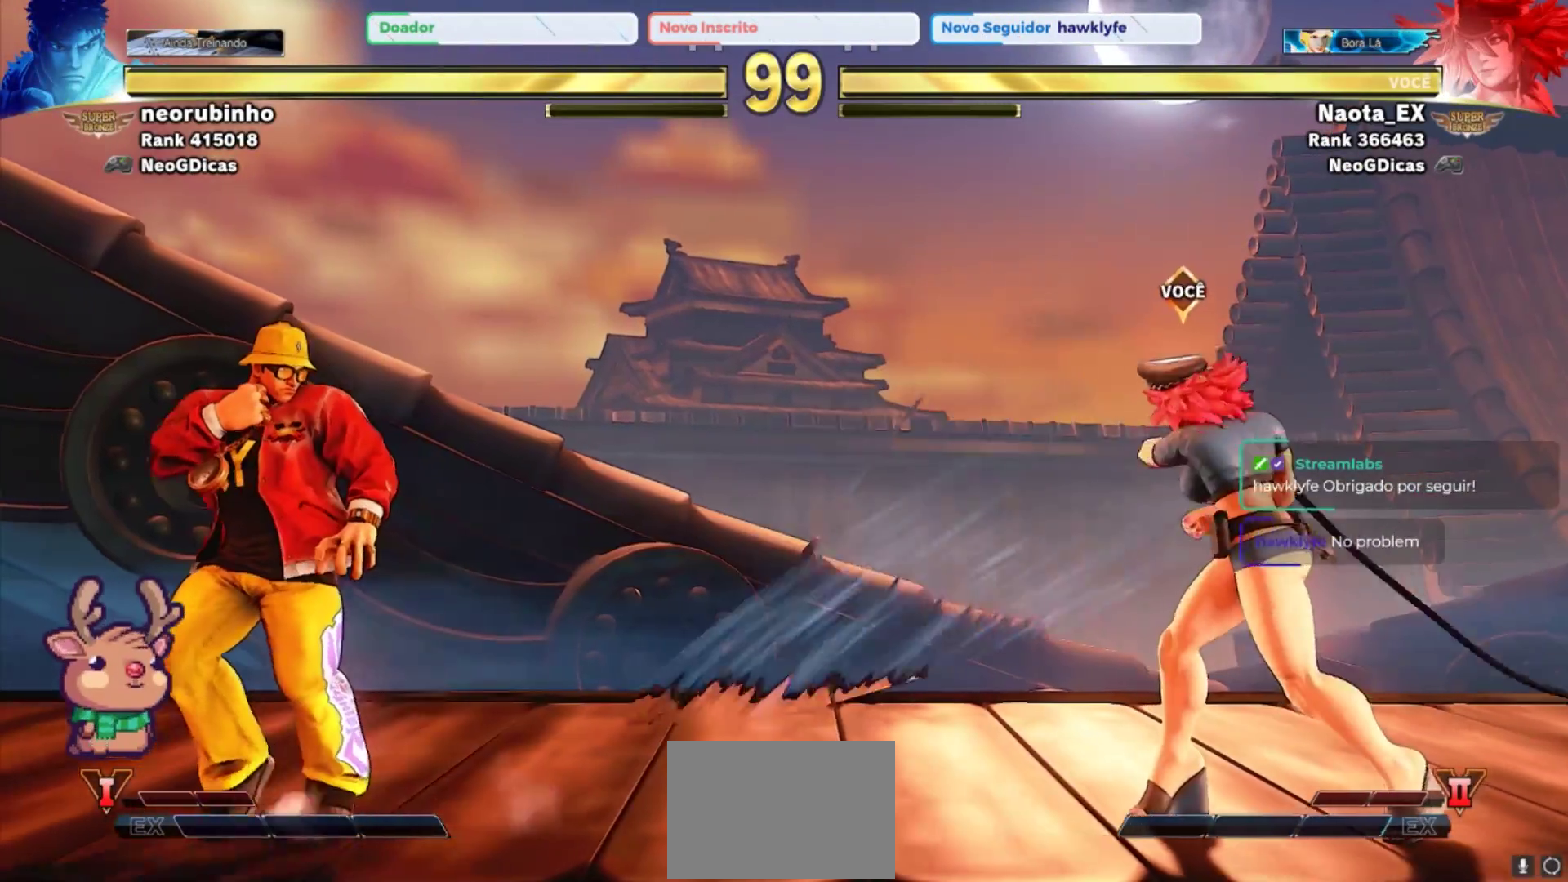
{"buttons": [], "left_stick": "right"}
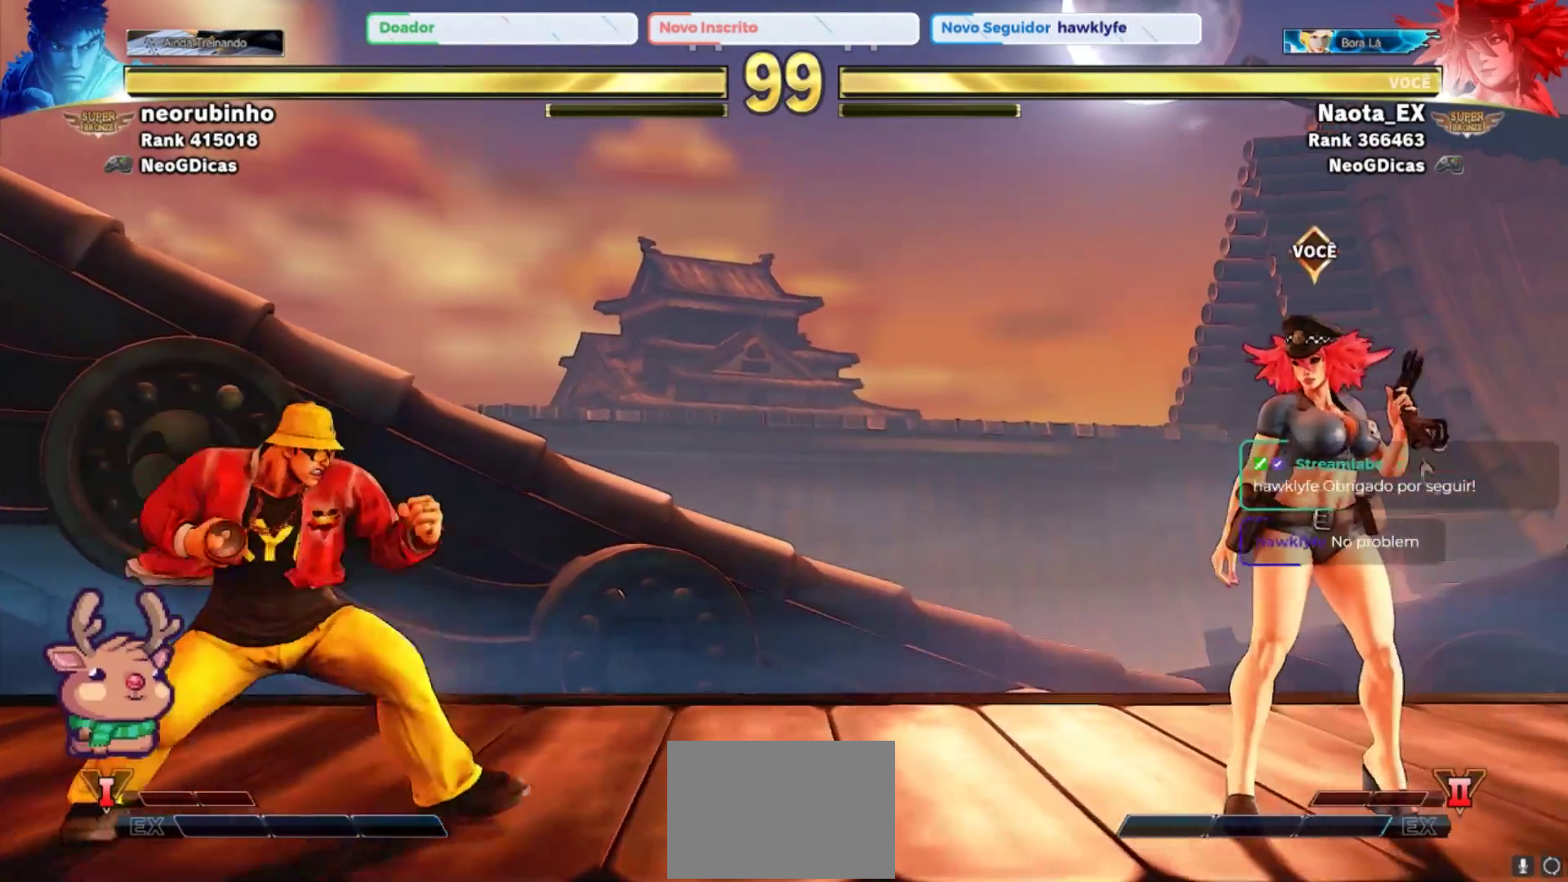
{"buttons": [], "left_stick": "center", "events": [[467, "left_stick", "center"]]}
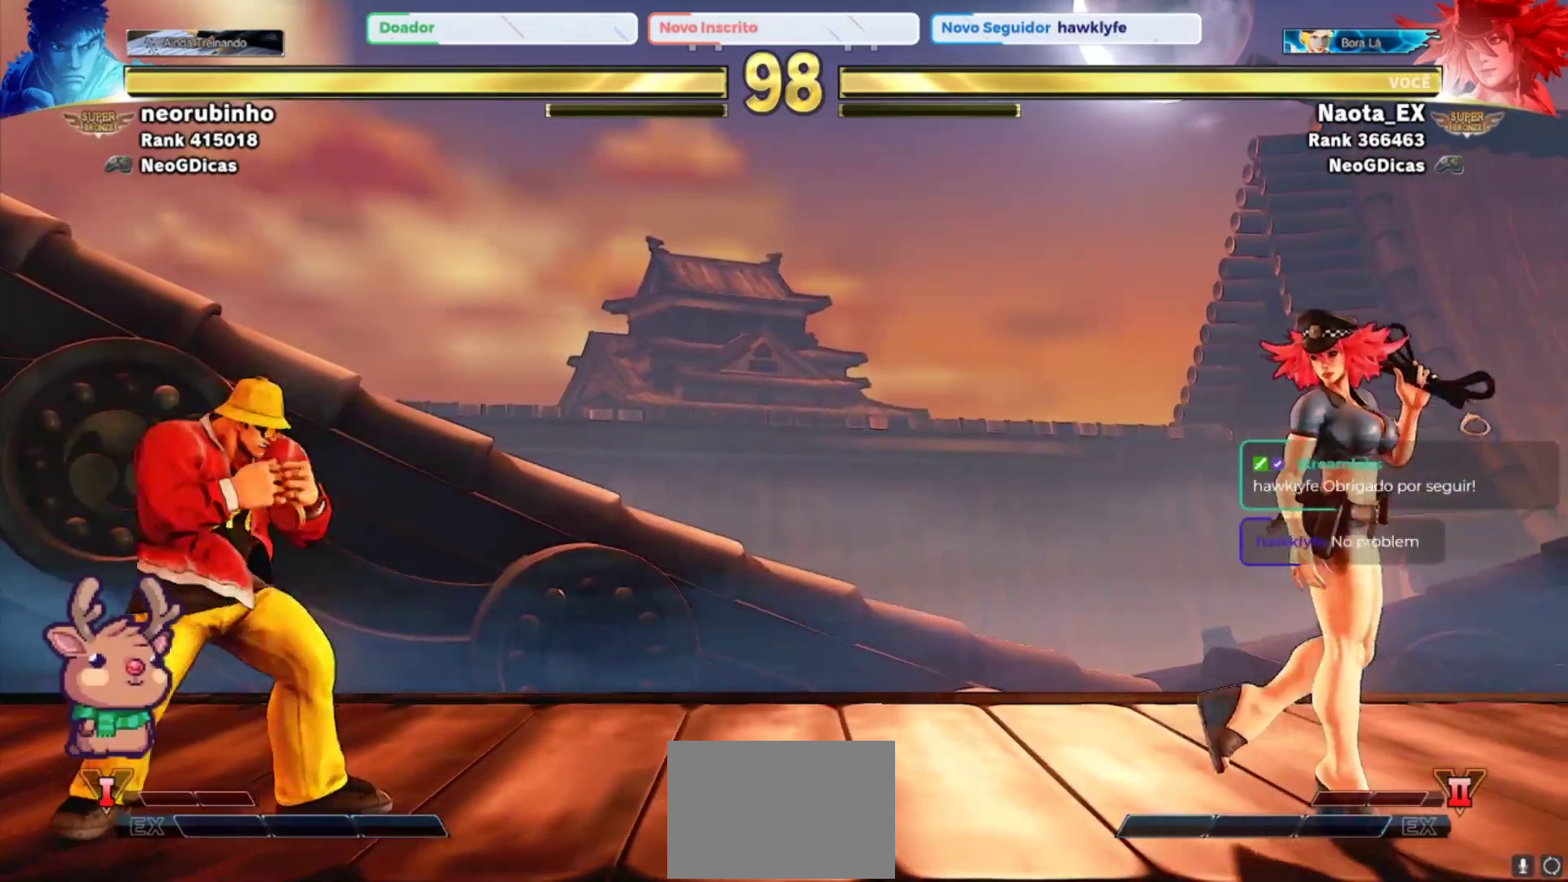
{"buttons": [], "left_stick": "left", "events": [[50, "left_stick", "left"]]}
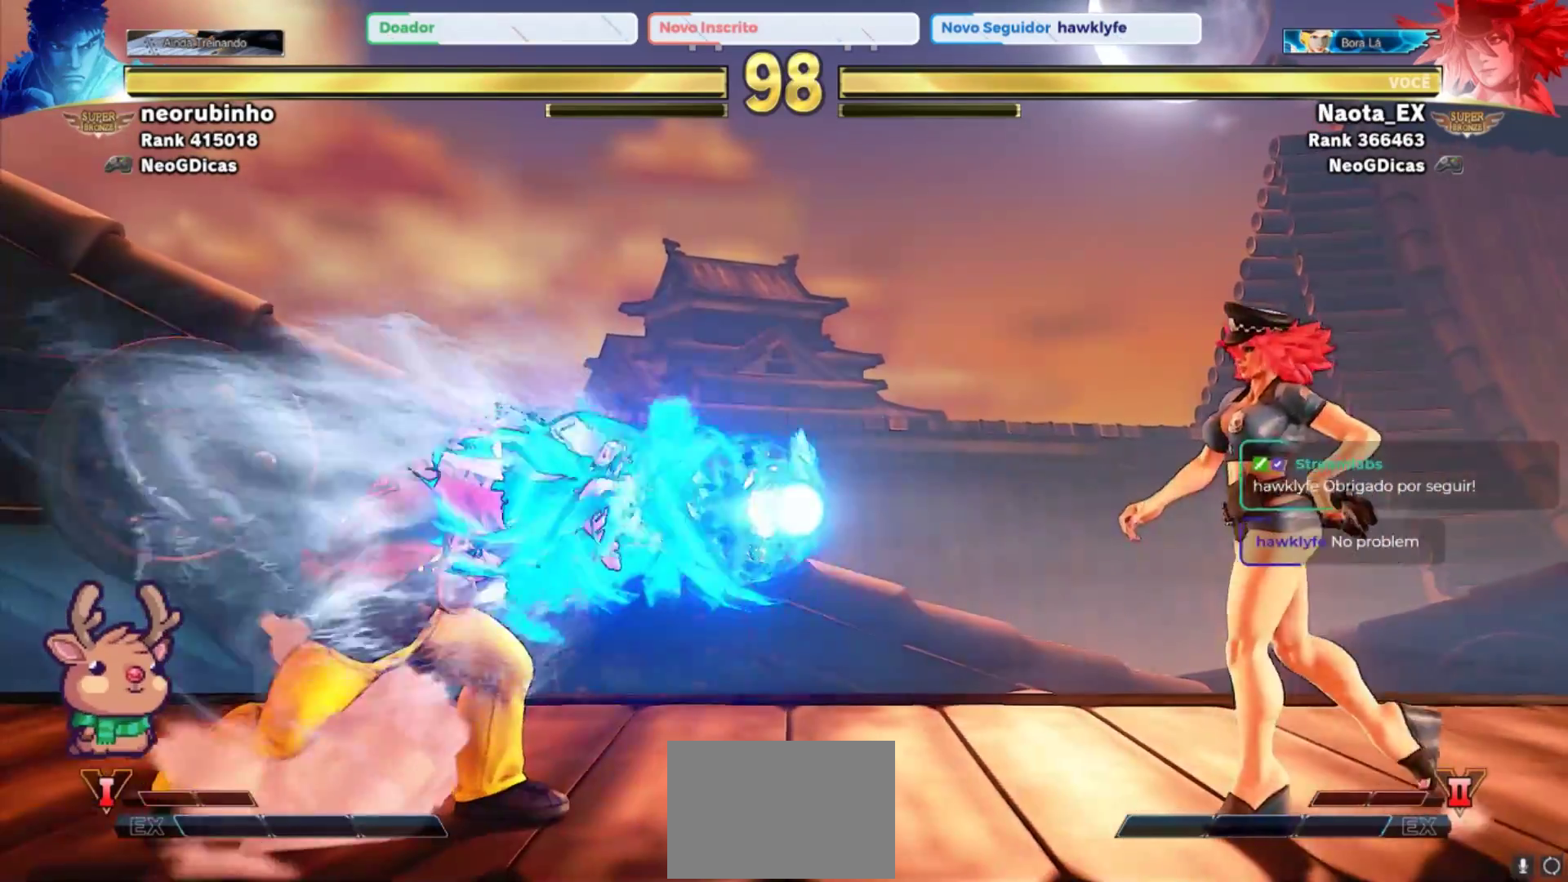
{"buttons": [], "left_stick": "right", "events": [[33, "left_stick", "center"], [100, "left_stick", "right"]]}
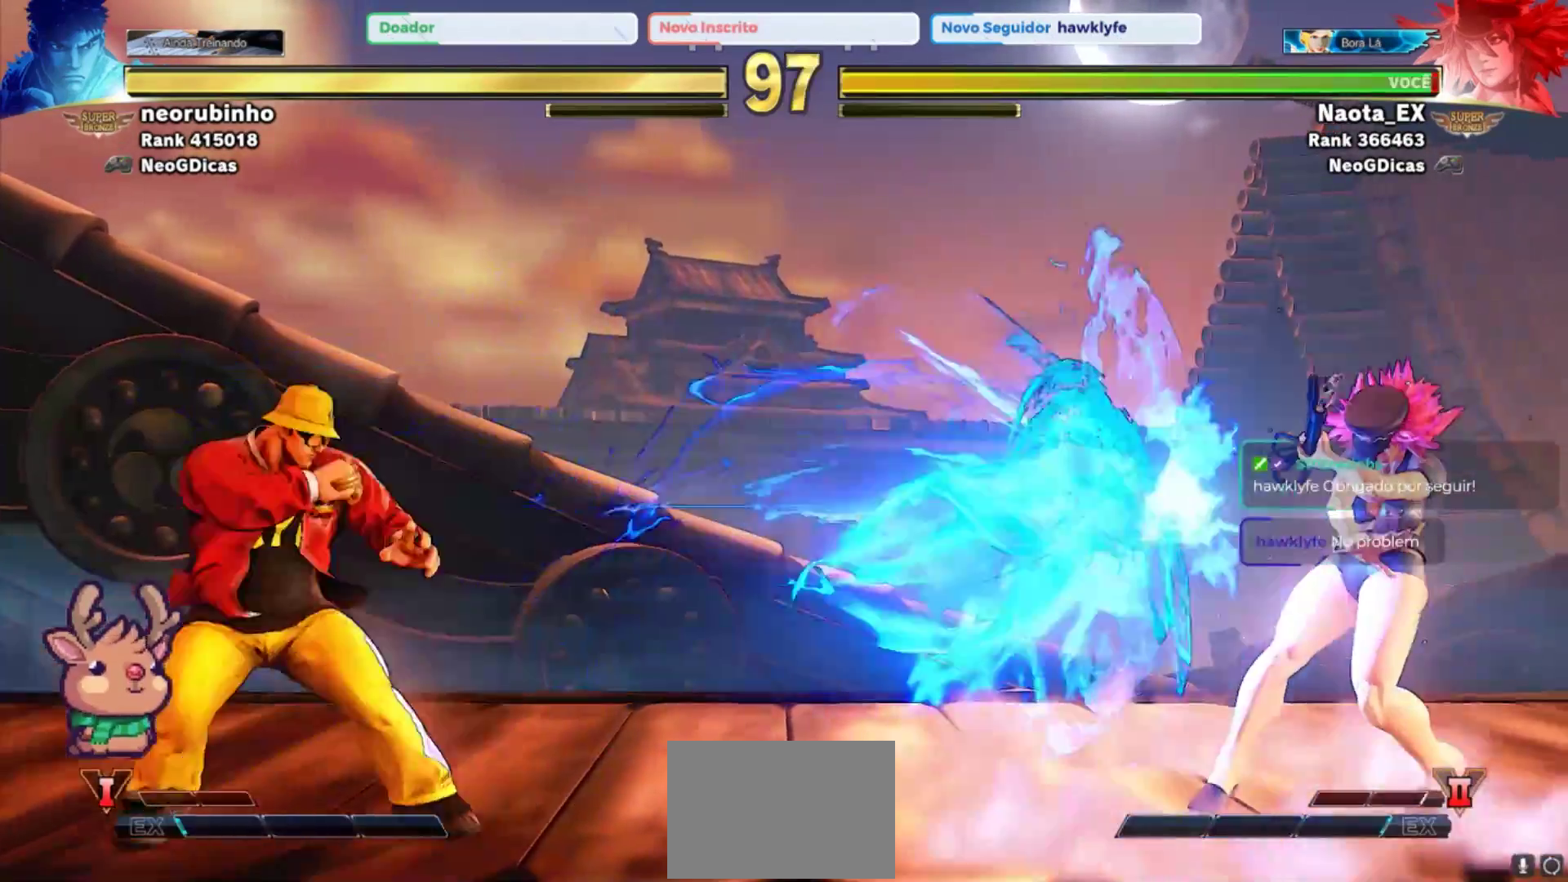
{"buttons": [], "left_stick": "up", "events": [[33, "left_stick", "center"], [283, "left_stick", "left"], [333, "left_stick", "up-left"], [467, "left_stick", "up"]]}
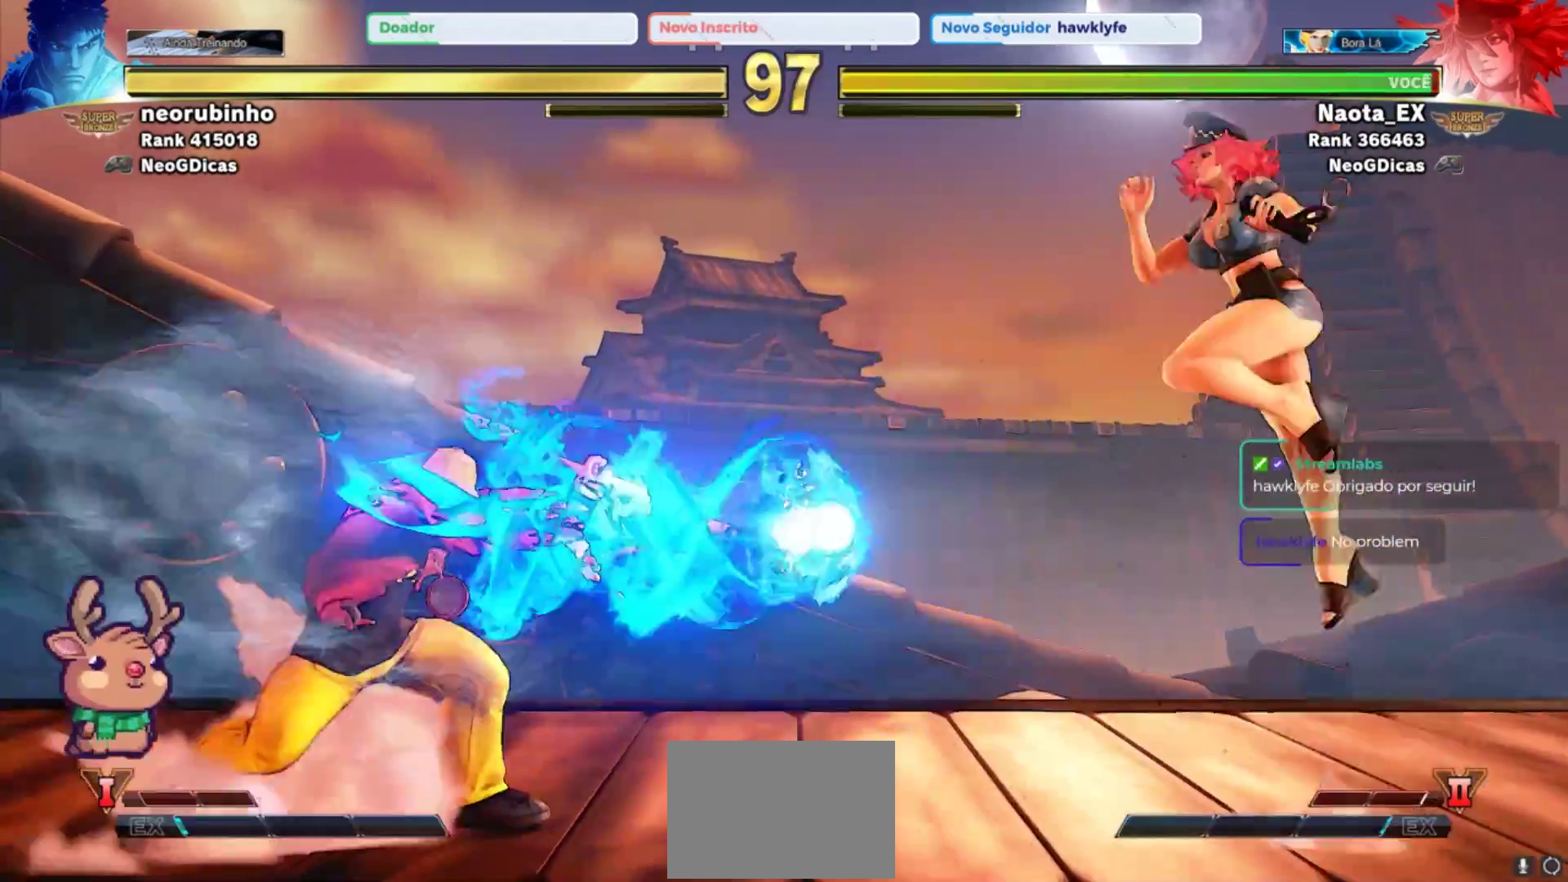
{"buttons": [], "left_stick": "center"}
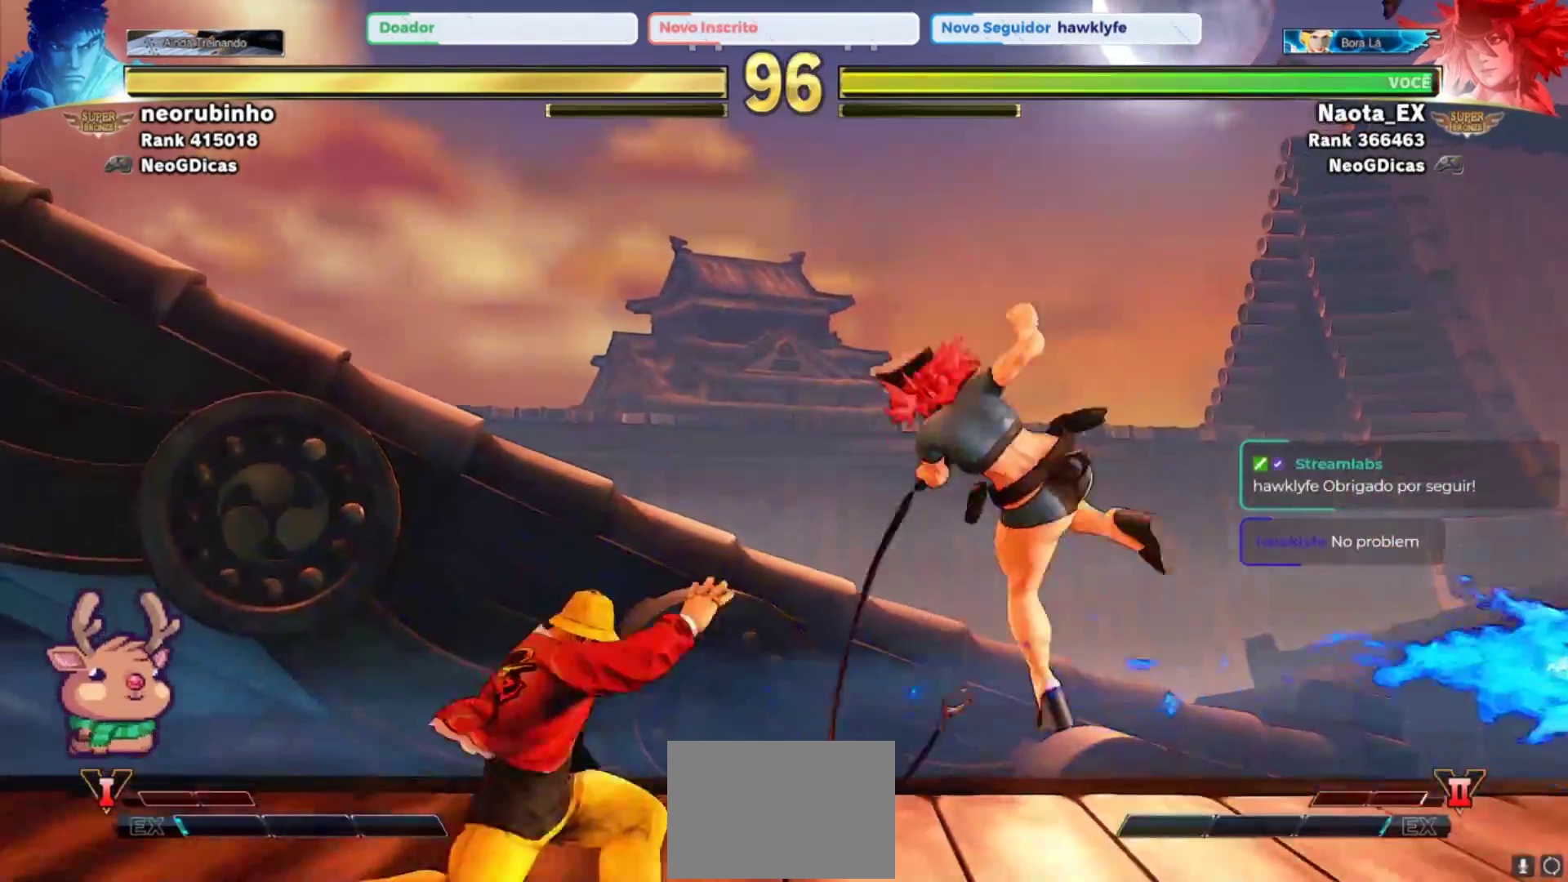
{"buttons": [], "left_stick": "right", "events": [[17, "left_stick", "right"]]}